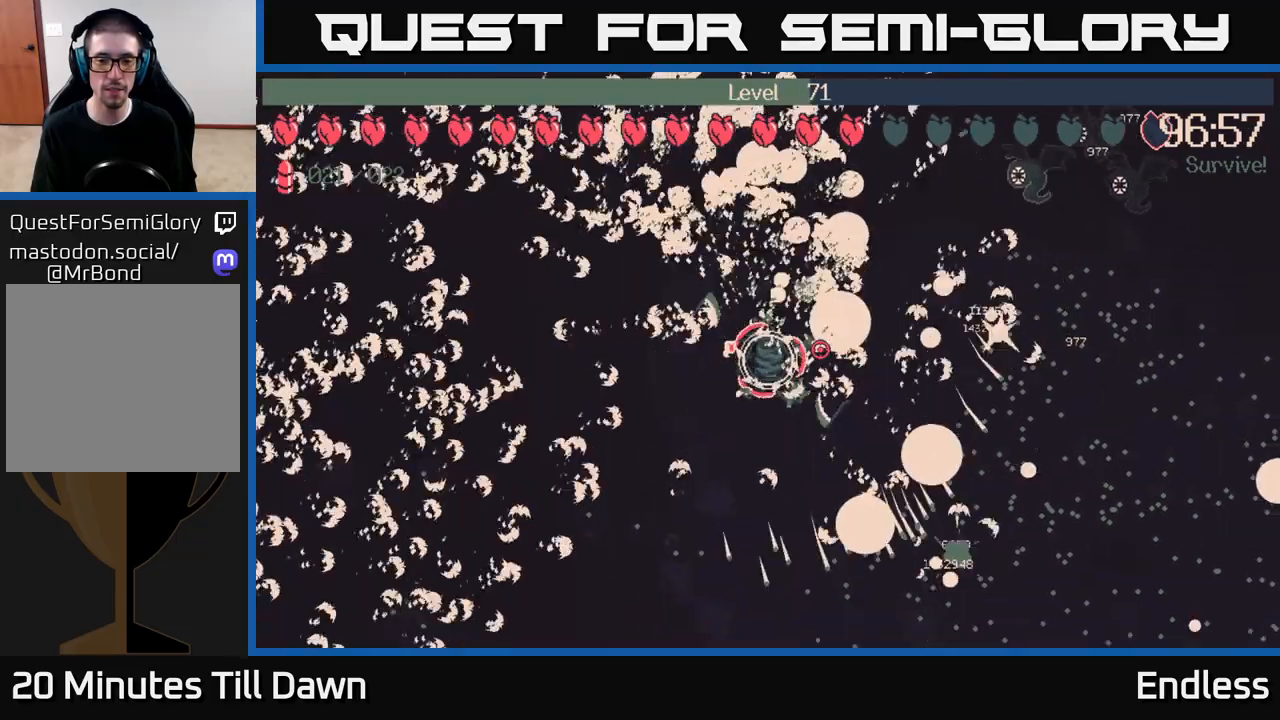
Gameplay with a controller (Xbox layout); each line is a JSON object with the inputs held at the frame after it. "events" lists button and stick changes between this image and that frame as [ms after this image, input, new state], when the widget could be followed in between.
{"buttons": [], "left_stick": "center", "right_stick": "center", "events": [[267, "left_stick", "center"]]}
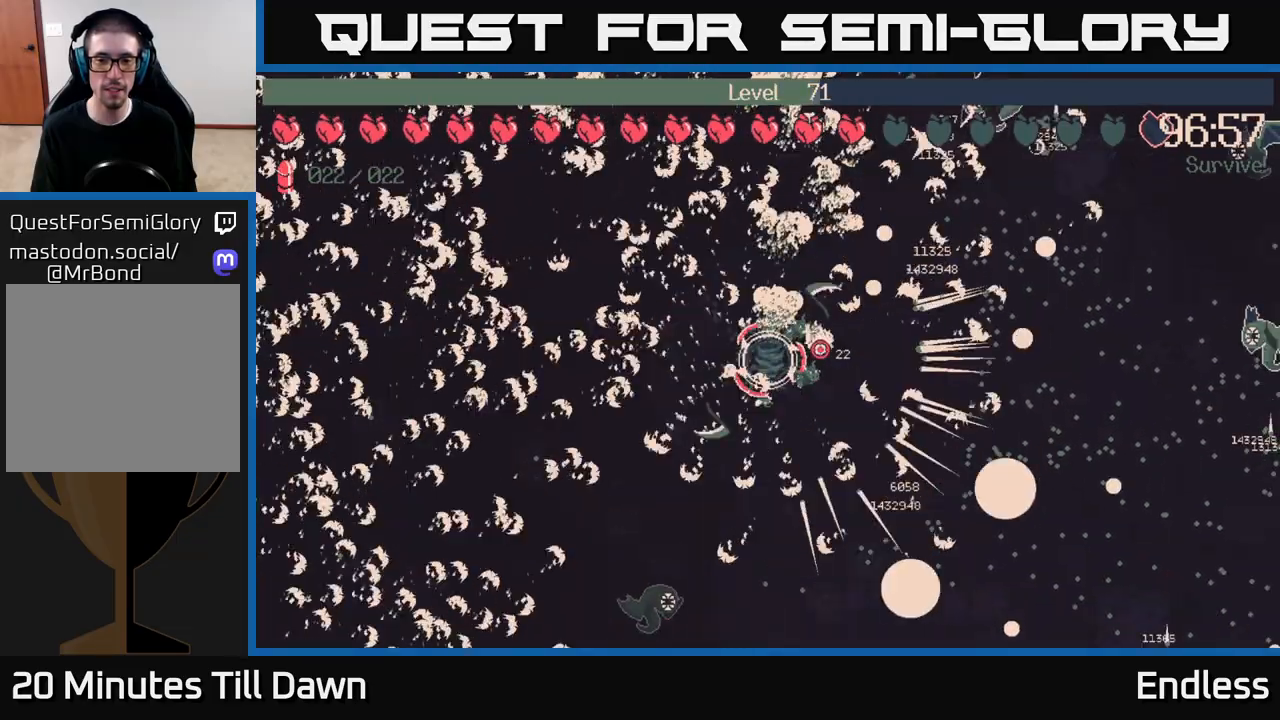
{"buttons": [], "left_stick": "right", "right_stick": "center", "events": [[333, "left_stick", "right"]]}
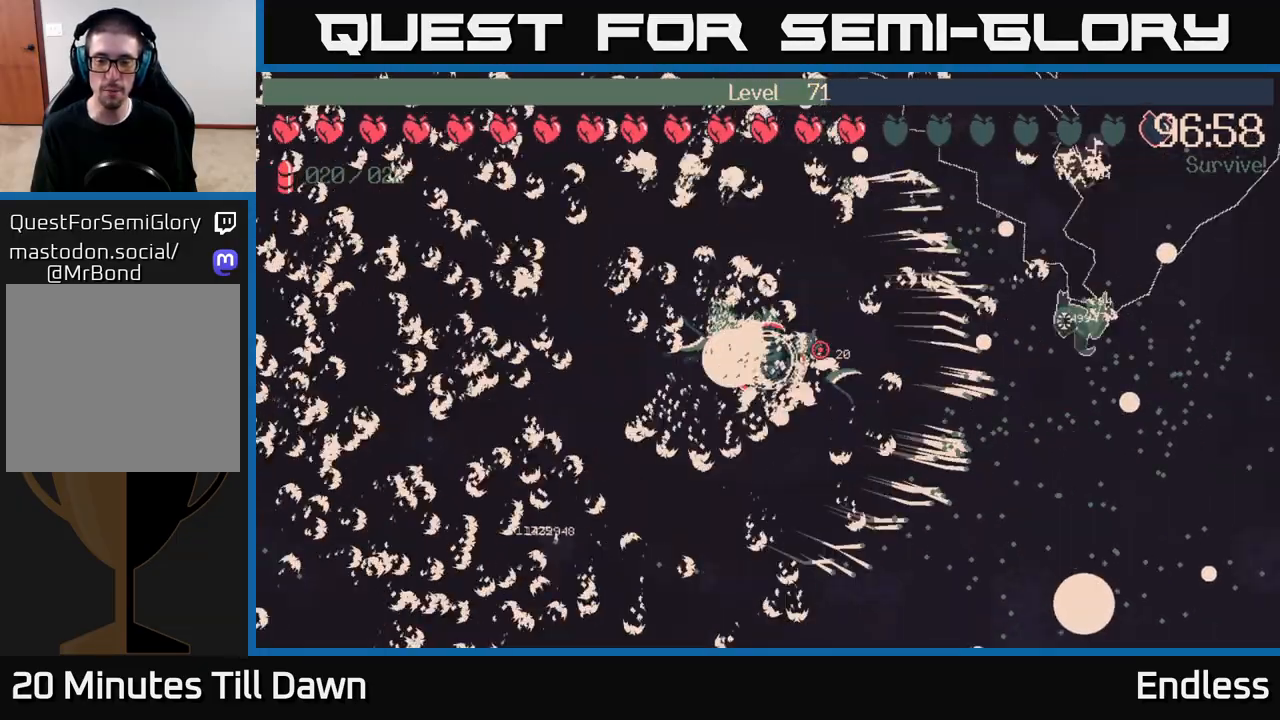
{"buttons": [], "left_stick": "down-right", "right_stick": "center", "events": [[67, "left_stick", "center"], [500, "left_stick", "down-right"]]}
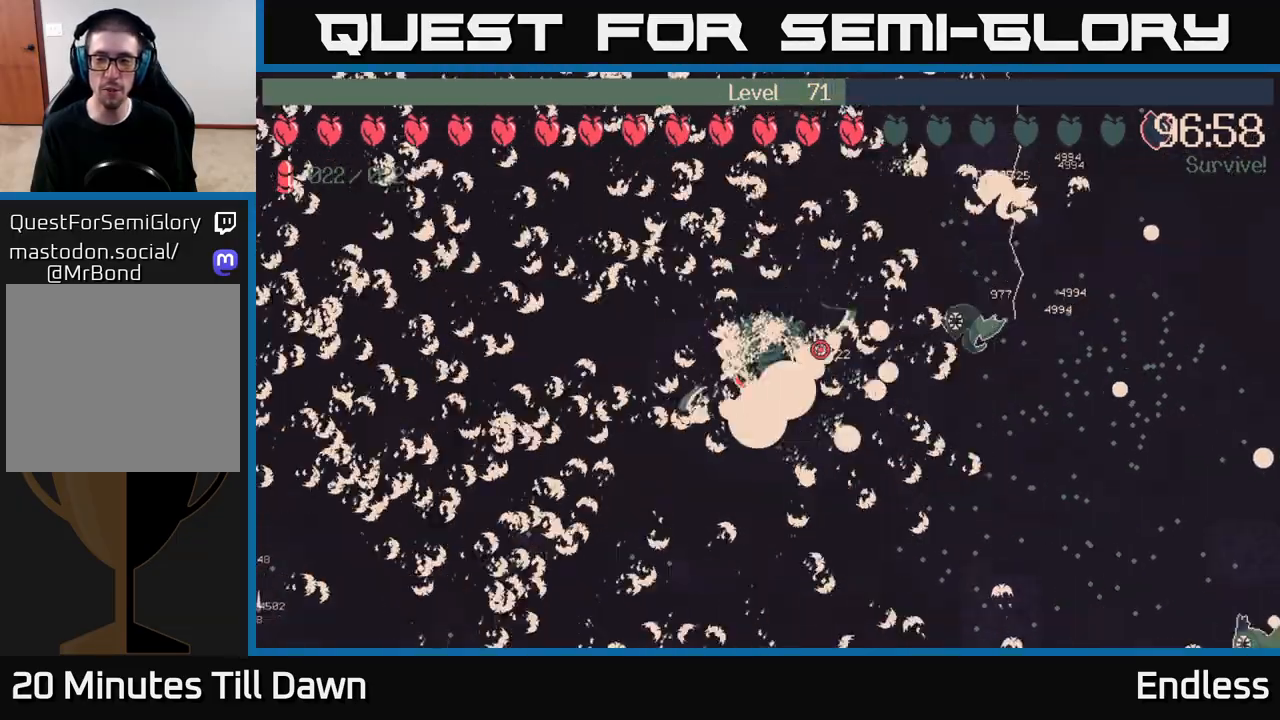
{"buttons": [], "left_stick": "center", "right_stick": "center", "events": [[433, "left_stick", "center"]]}
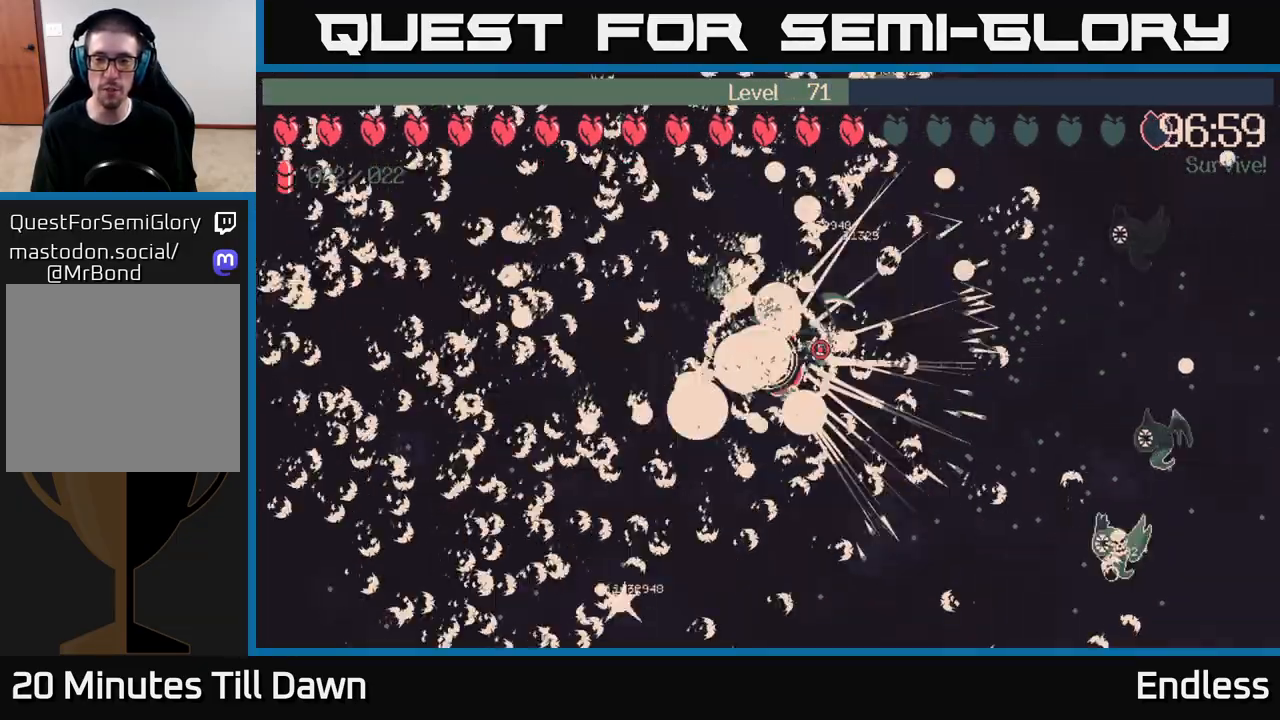
{"buttons": [], "left_stick": "center", "right_stick": "center", "events": []}
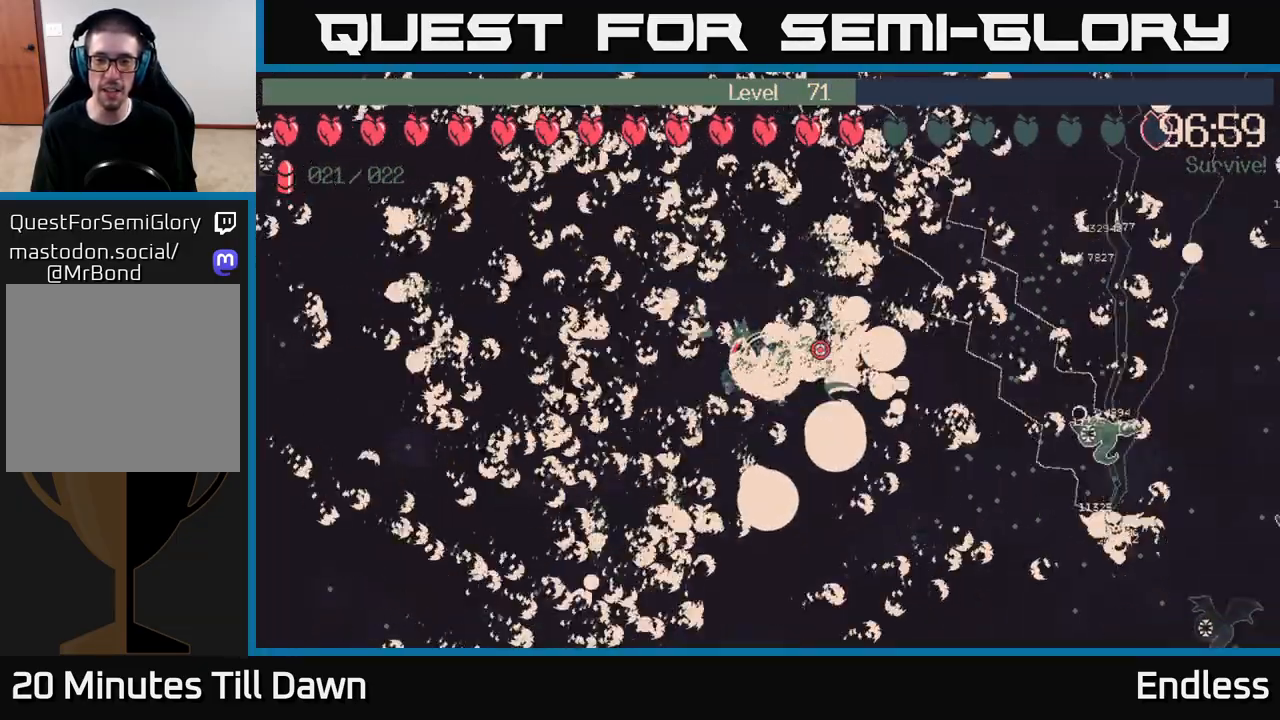
{"buttons": [], "left_stick": "center", "right_stick": "center", "events": []}
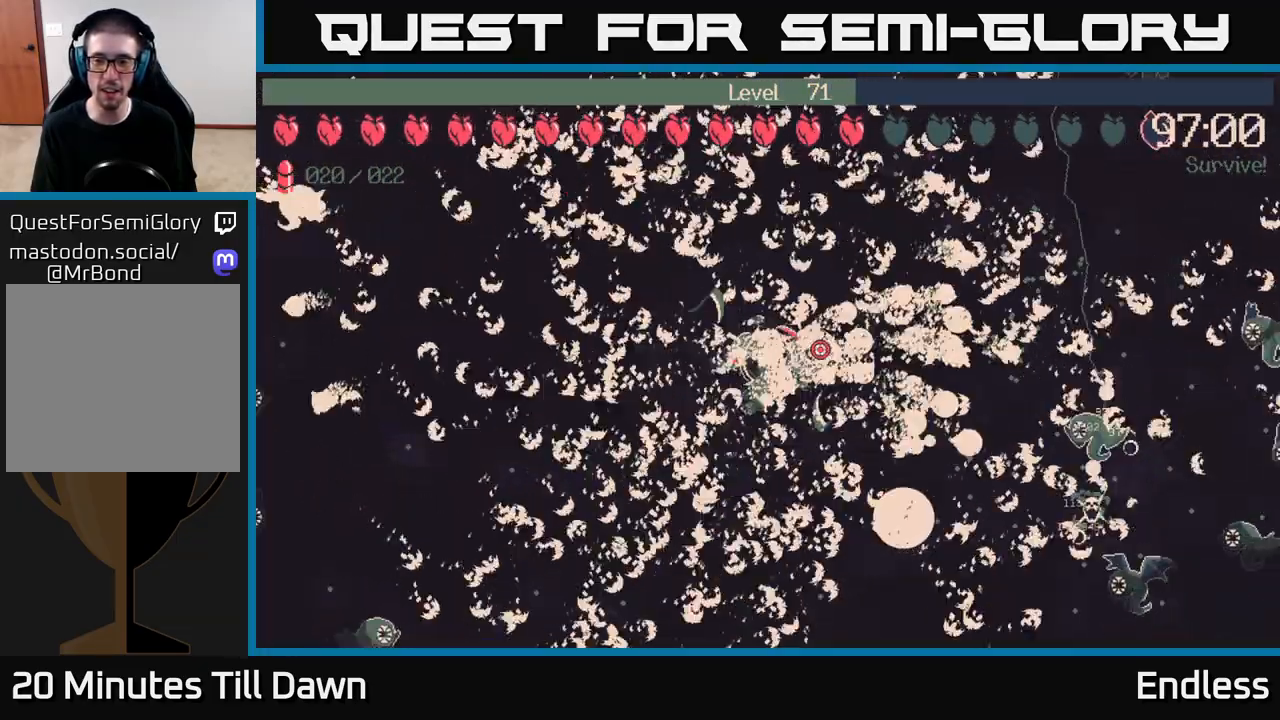
{"buttons": [], "left_stick": "right", "right_stick": "center", "events": [[167, "left_stick", "right"]]}
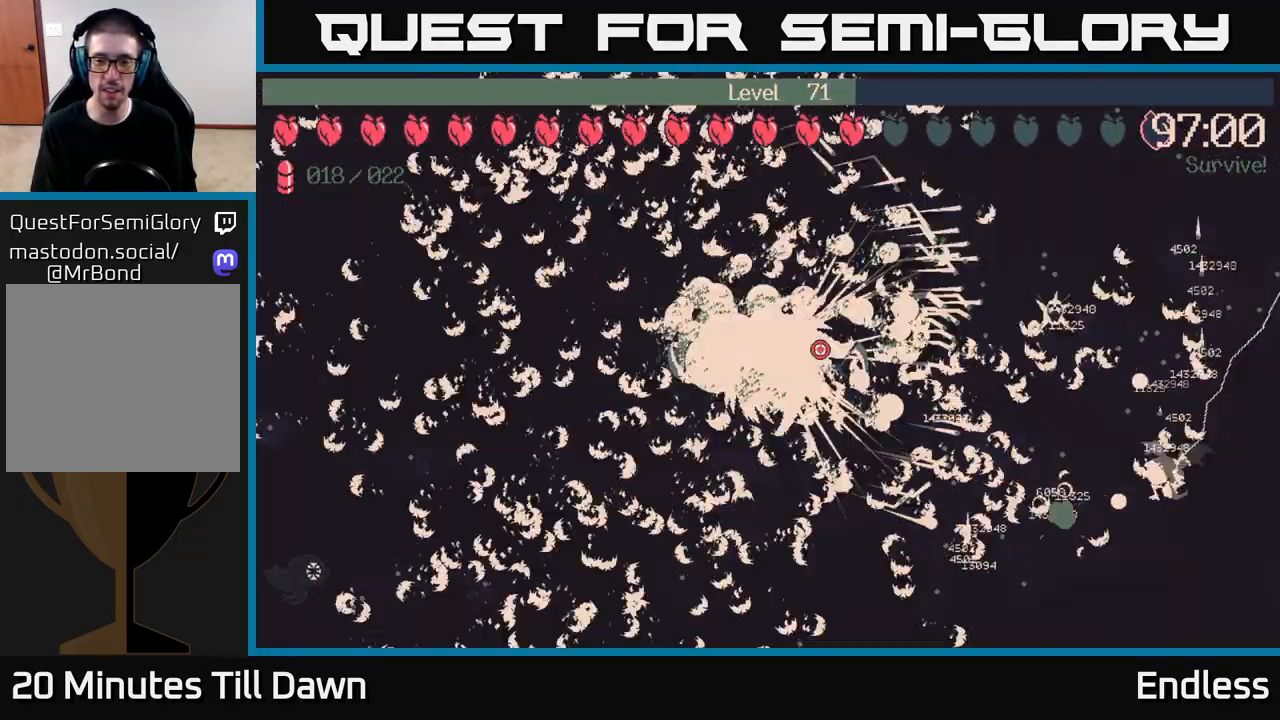
{"buttons": [], "left_stick": "center", "right_stick": "center", "events": [[17, "left_stick", "center"]]}
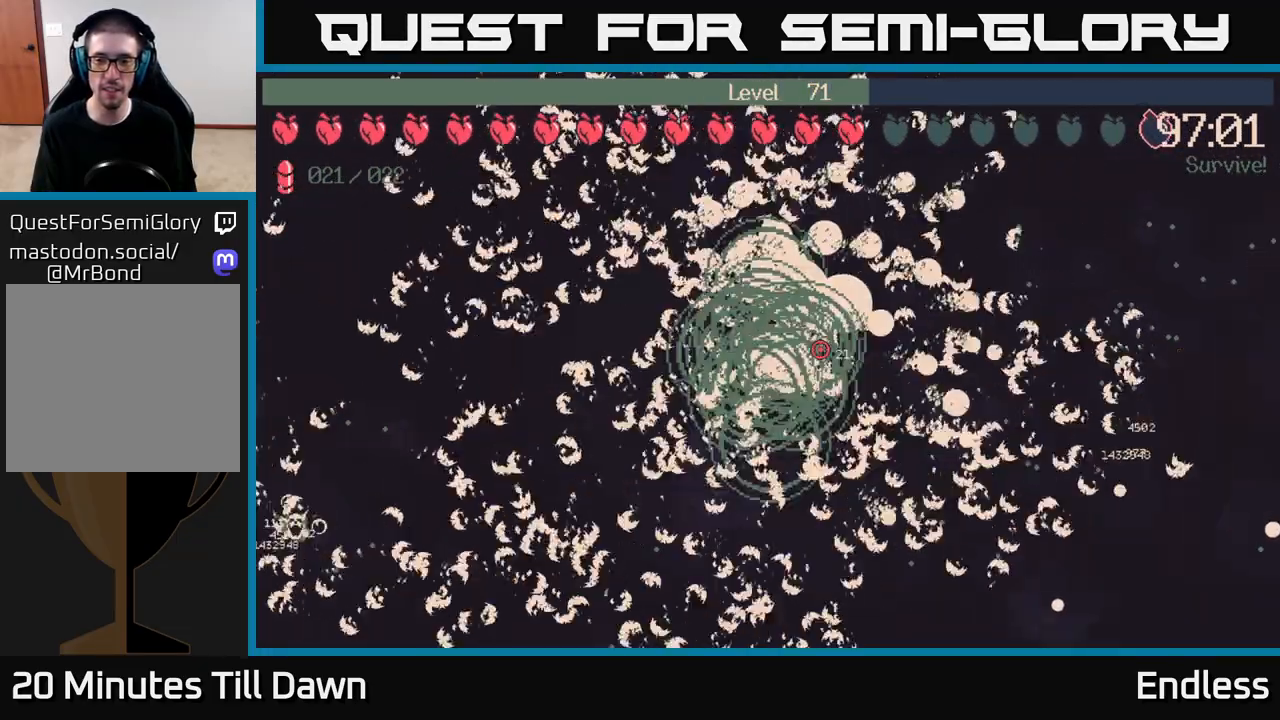
{"buttons": [], "left_stick": "right", "right_stick": "center", "events": [[383, "left_stick", "right"]]}
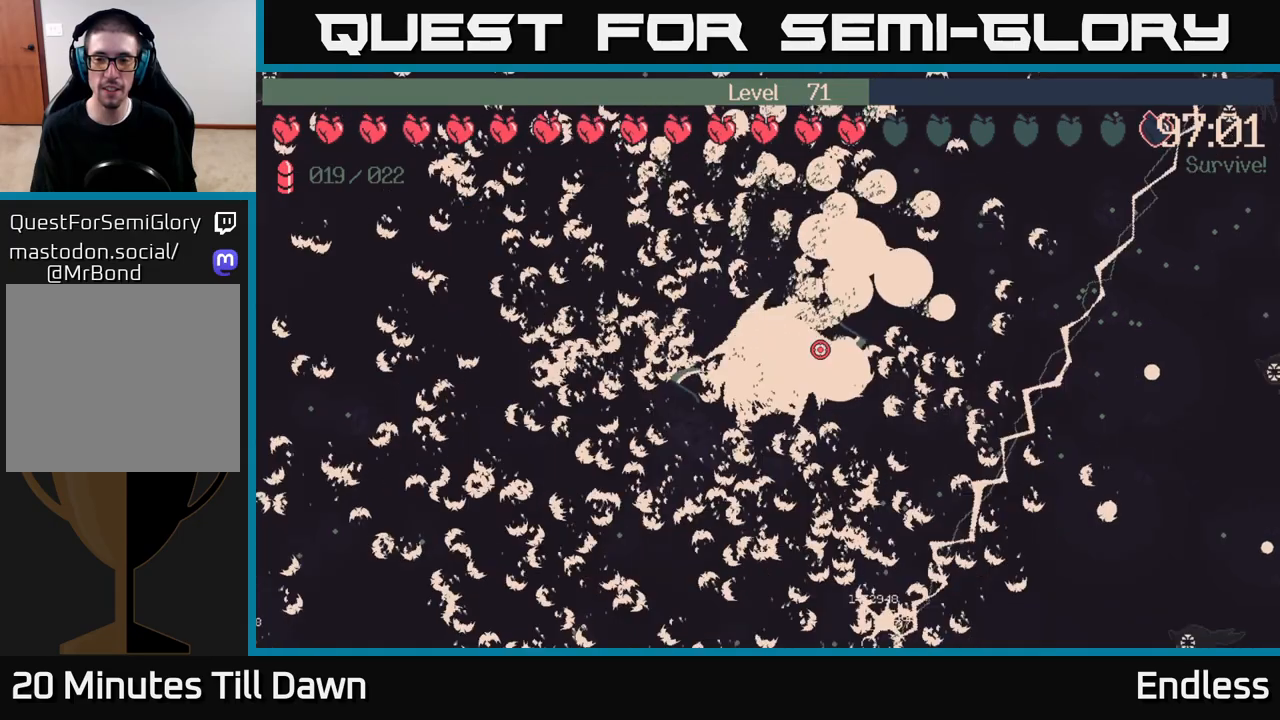
{"buttons": [], "left_stick": "right", "right_stick": "center", "events": []}
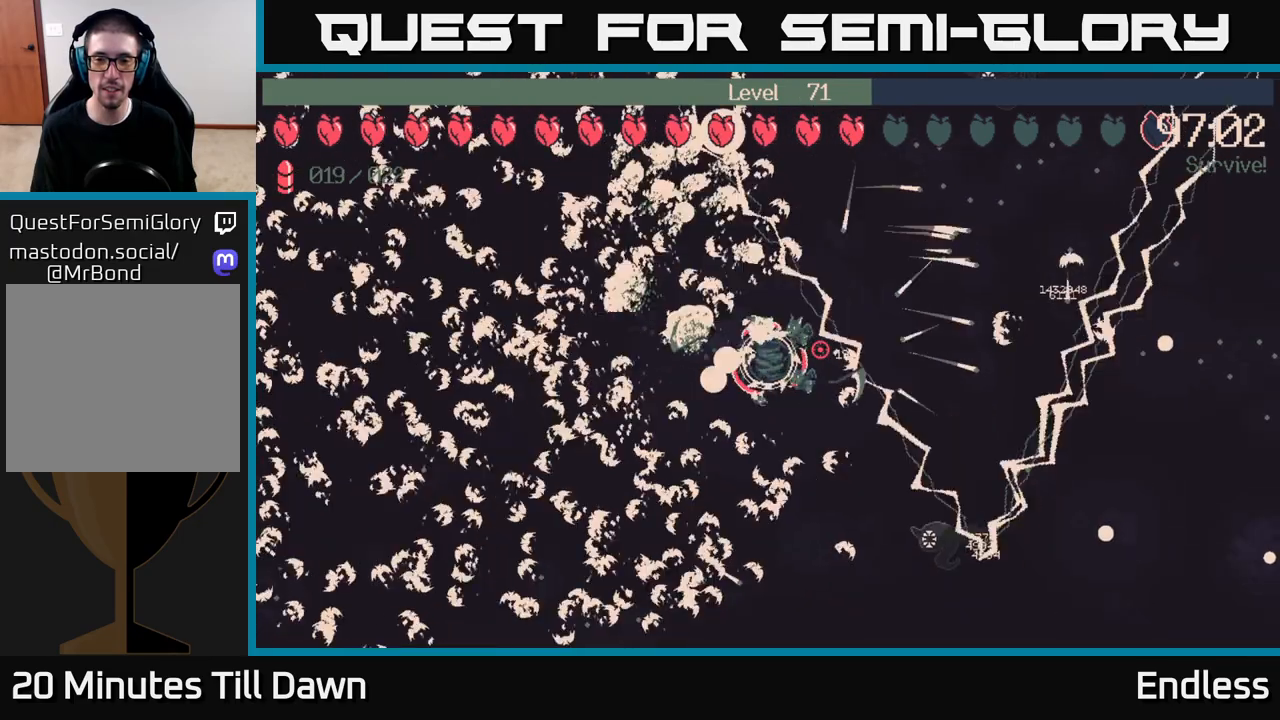
{"buttons": [], "left_stick": "right", "right_stick": "center", "events": [[233, "left_stick", "center"], [450, "left_stick", "right"]]}
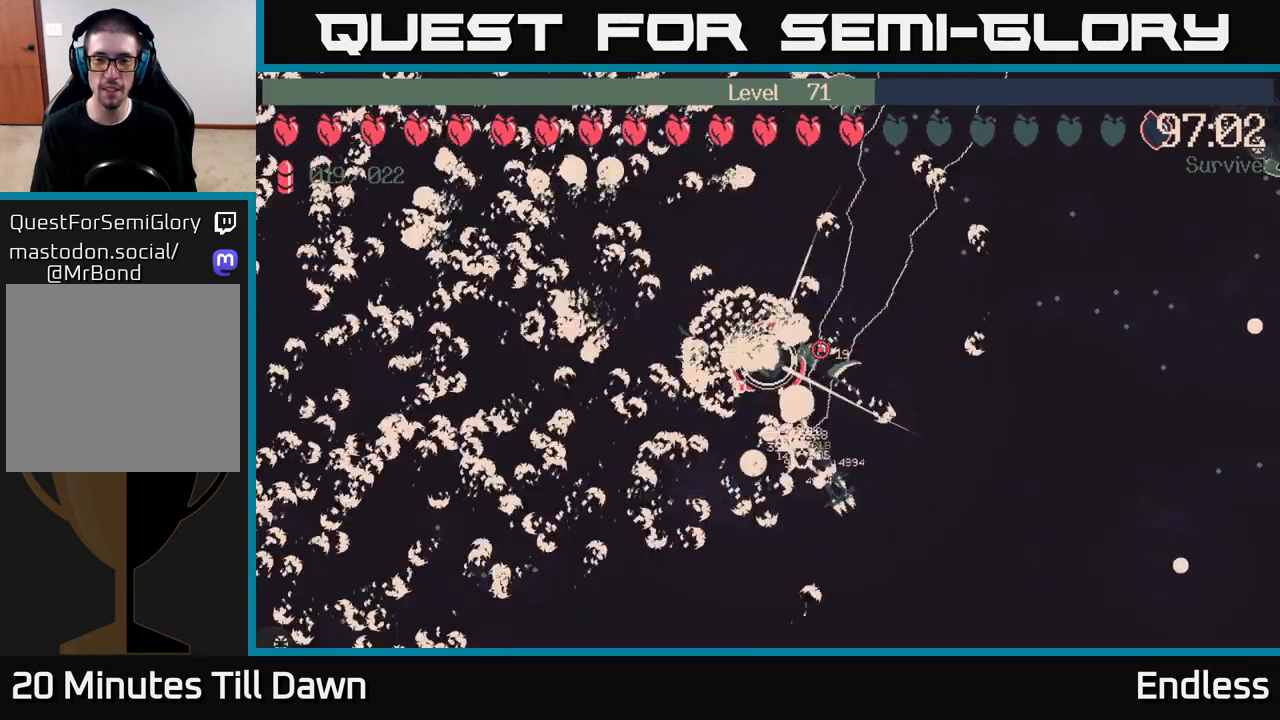
{"buttons": [], "left_stick": "right", "right_stick": "center", "events": []}
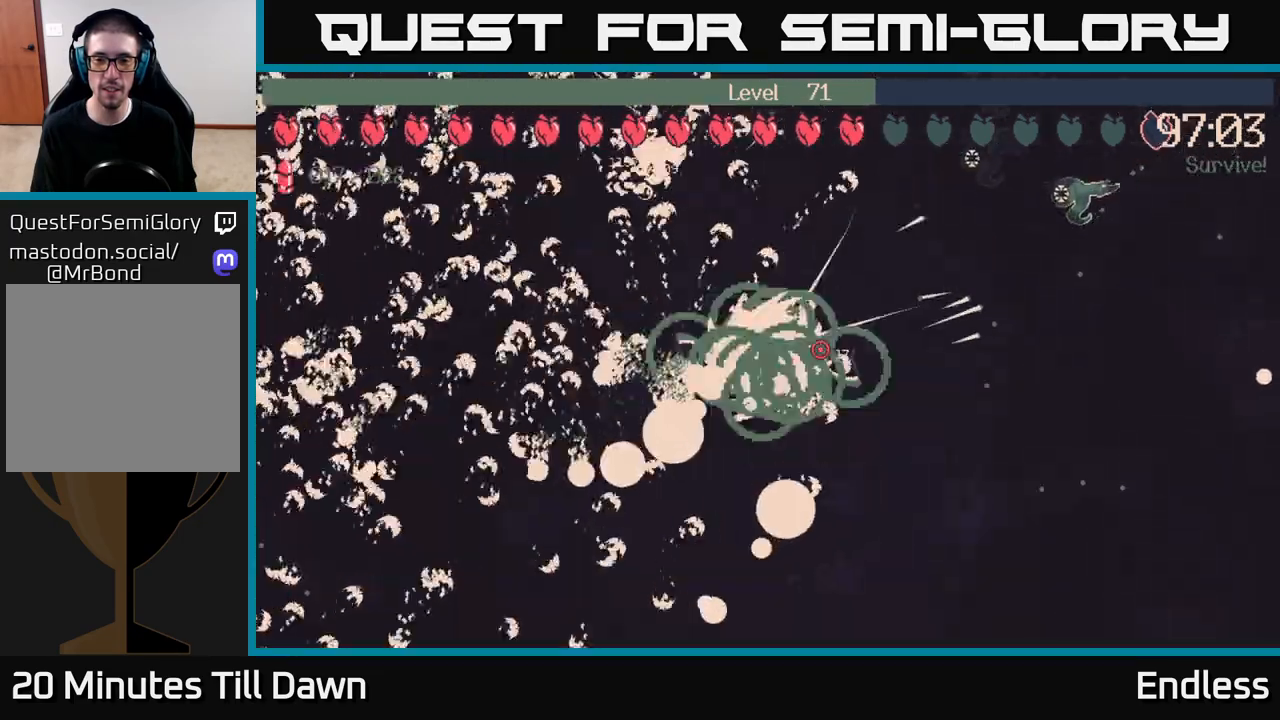
{"buttons": [], "left_stick": "right", "right_stick": "center", "events": []}
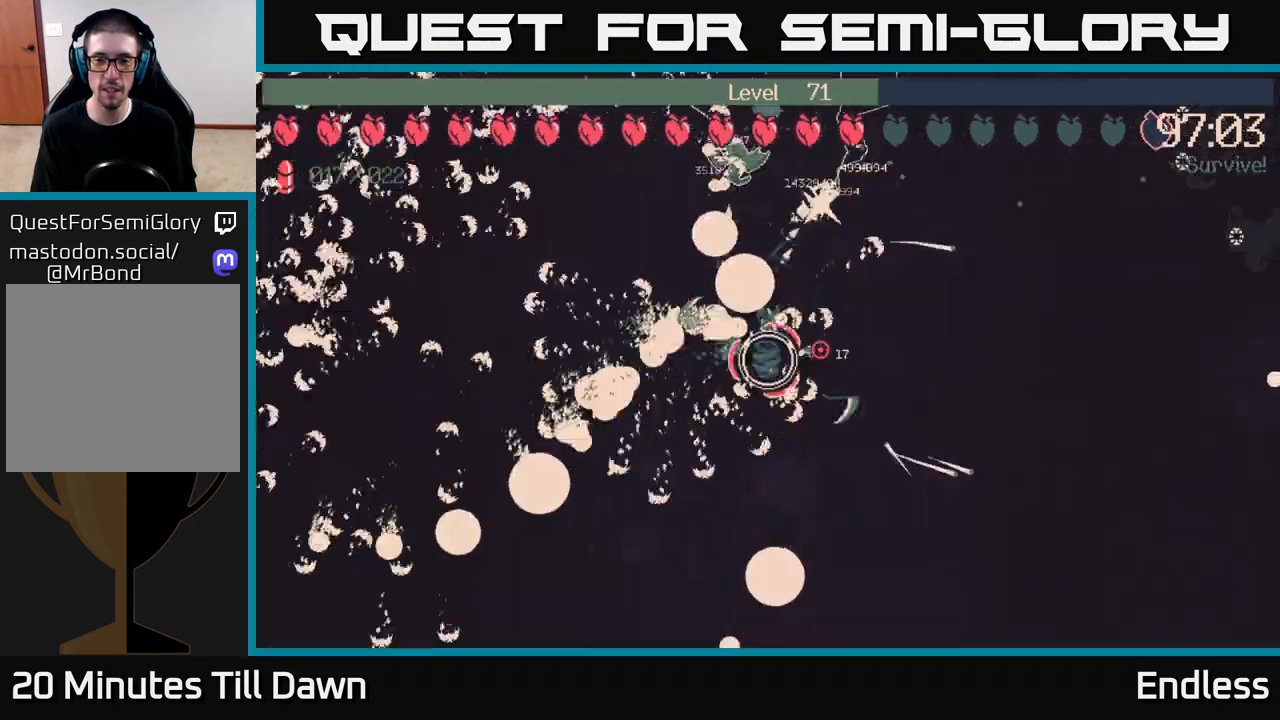
{"buttons": [], "left_stick": "up", "right_stick": "center", "events": [[217, "left_stick", "up-right"], [450, "left_stick", "up"]]}
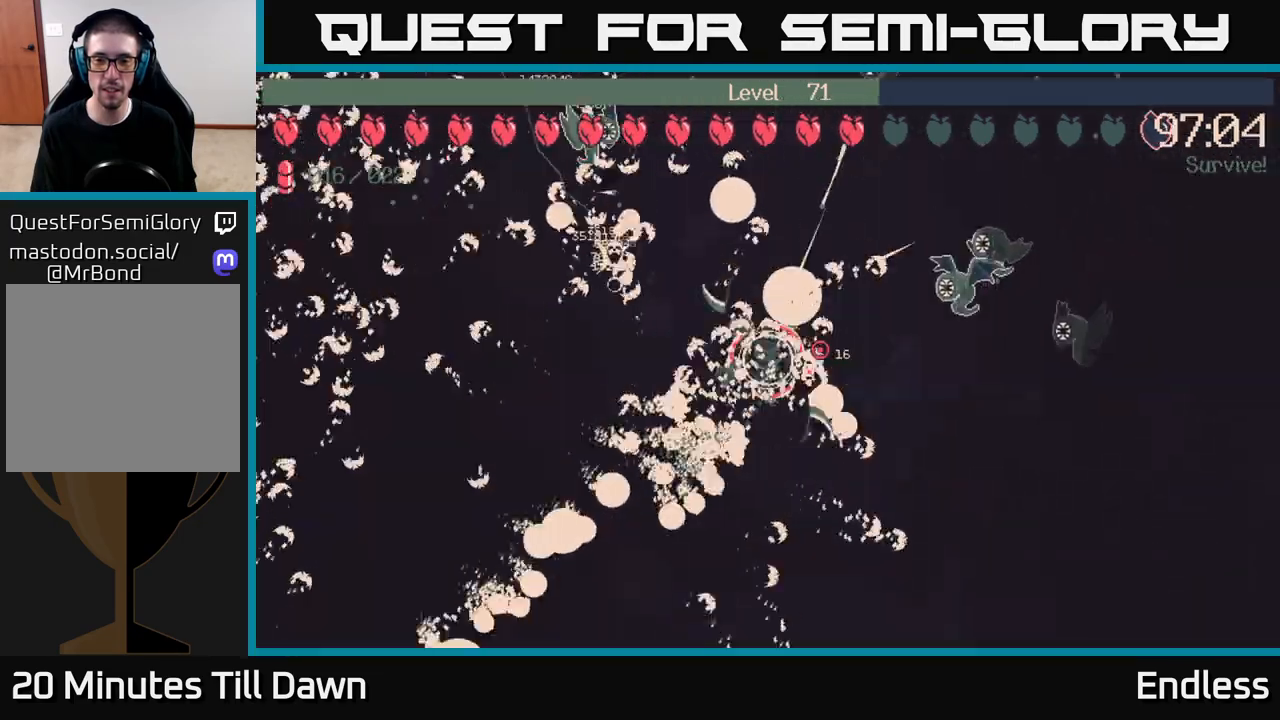
{"buttons": [], "left_stick": "up", "right_stick": "center", "events": []}
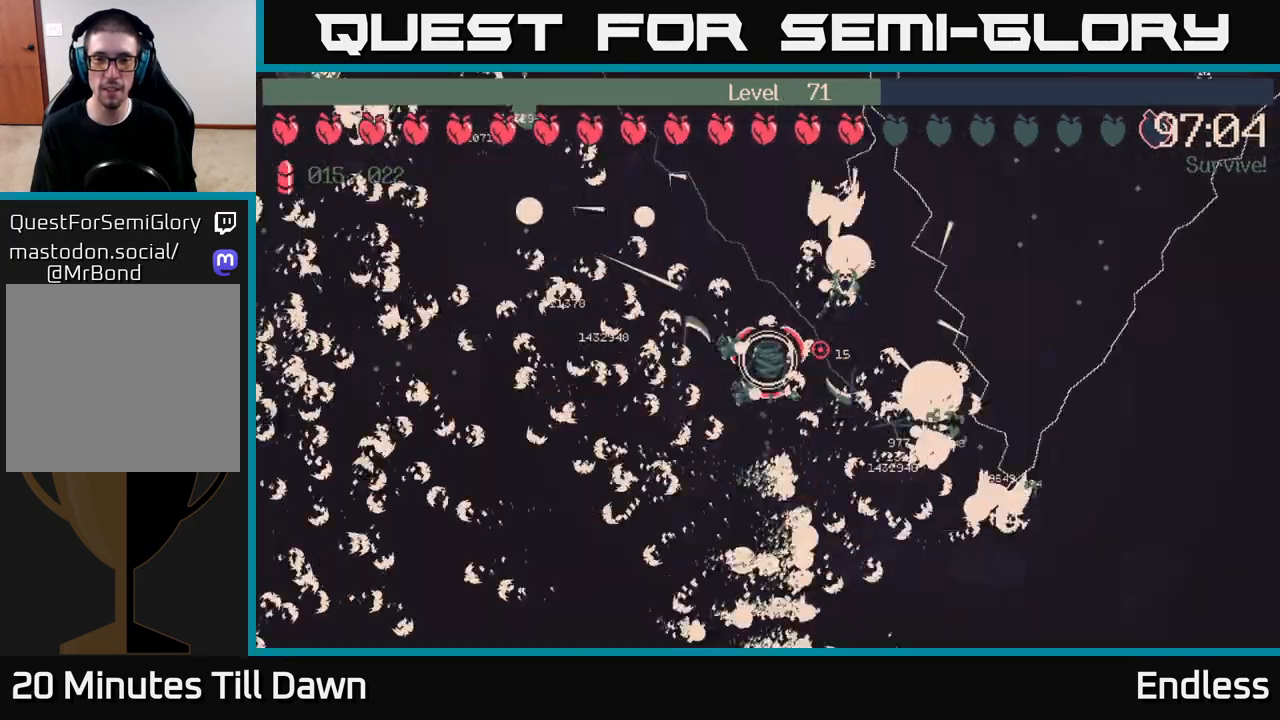
{"buttons": [], "left_stick": "up", "right_stick": "center", "events": []}
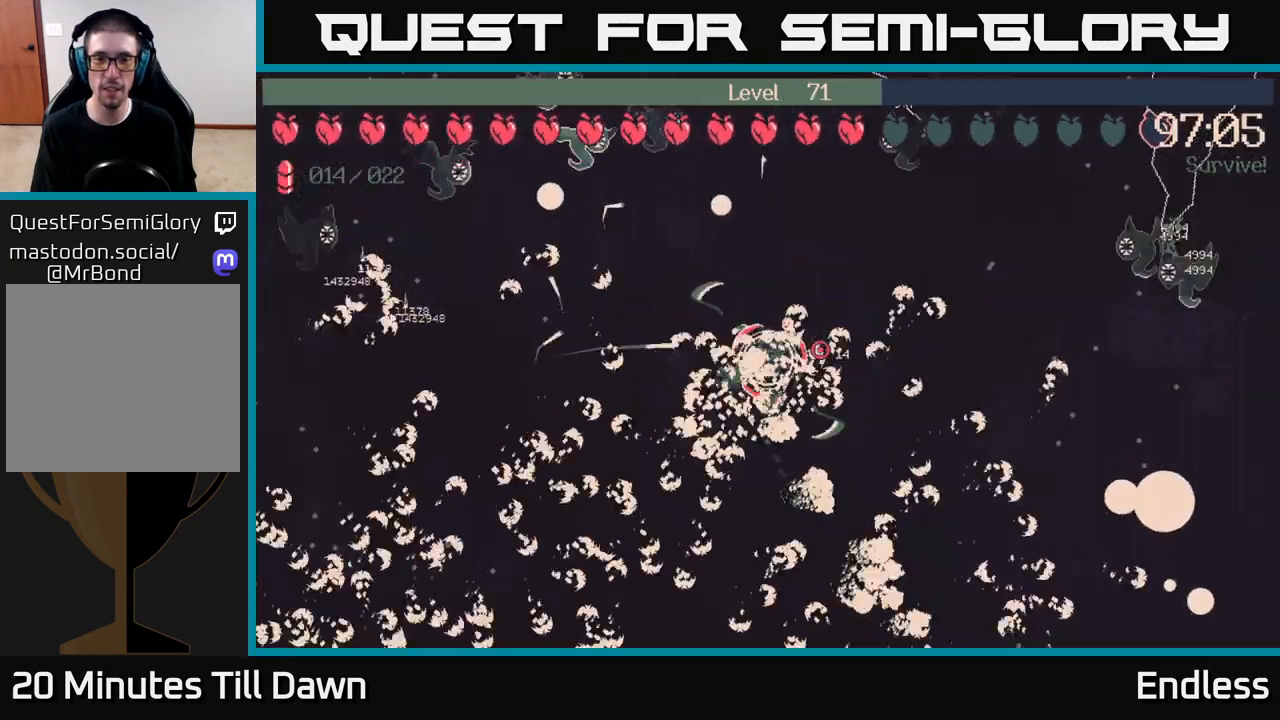
{"buttons": [], "left_stick": "center", "right_stick": "center", "events": [[133, "left_stick", "up-left"], [317, "left_stick", "center"]]}
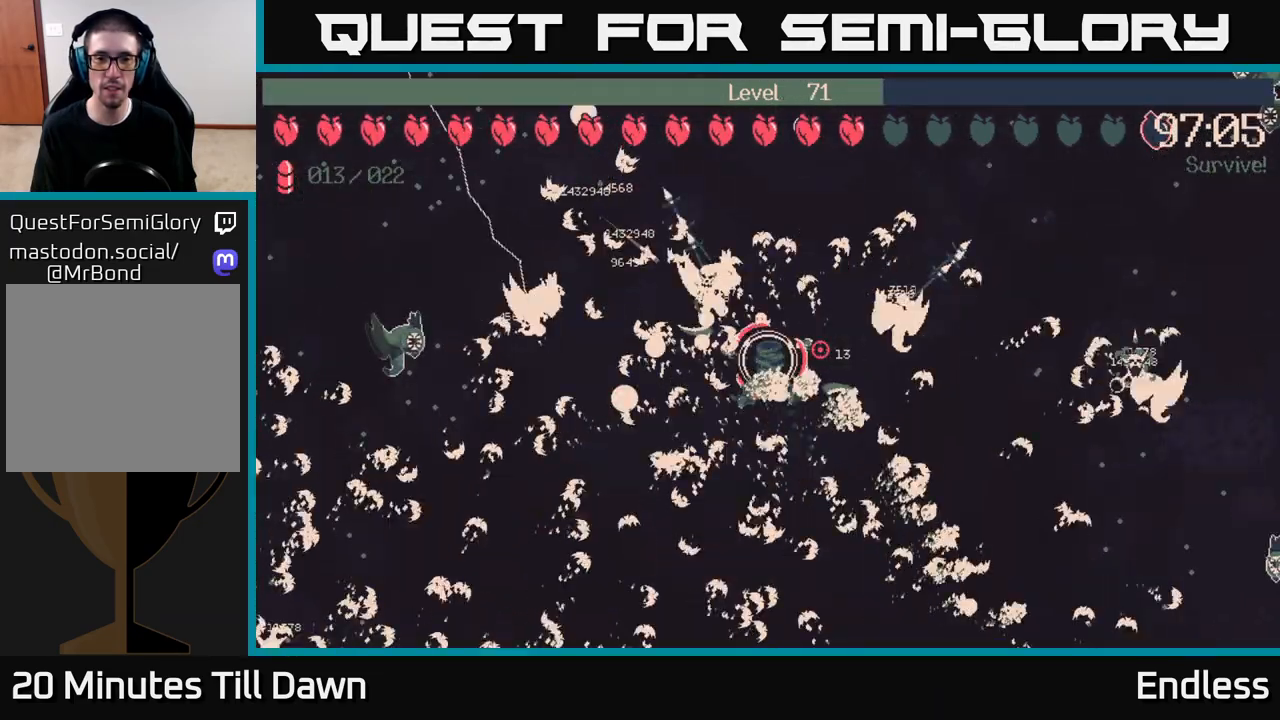
{"buttons": [], "left_stick": "center", "right_stick": "center", "events": []}
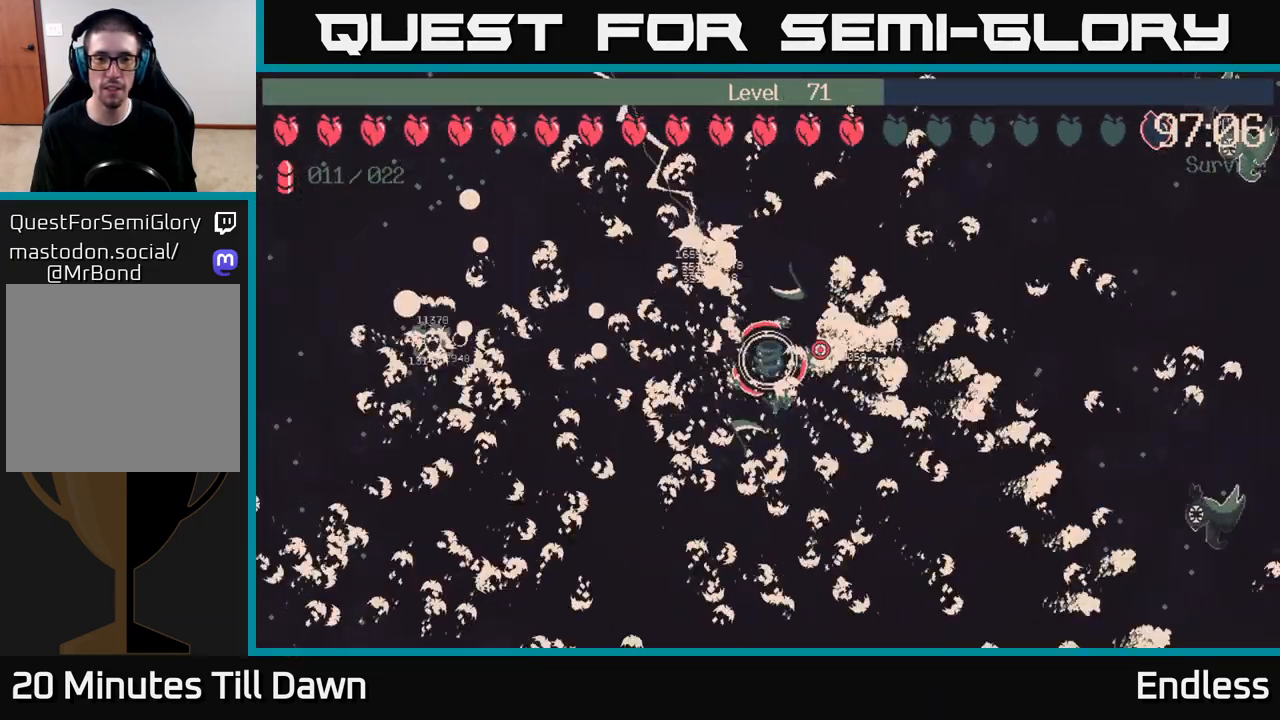
{"buttons": [], "left_stick": "up-right", "right_stick": "center", "events": [[67, "left_stick", "up"], [183, "left_stick", "up-right"]]}
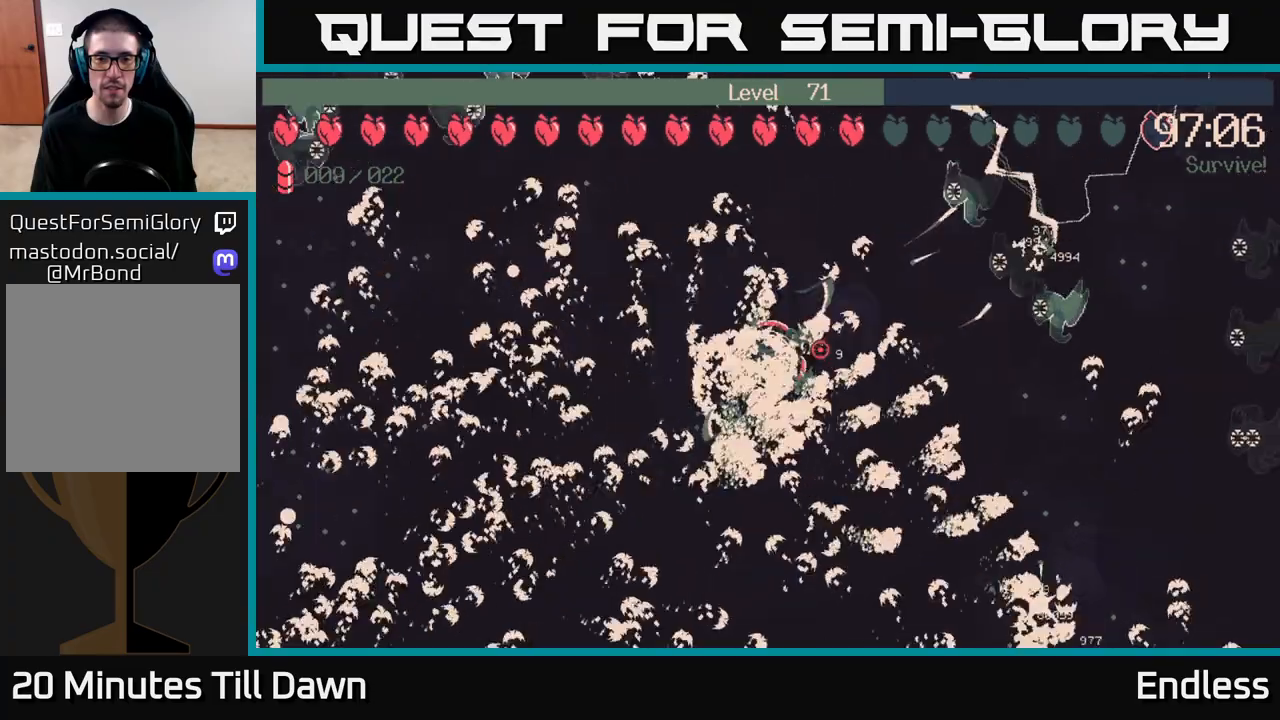
{"buttons": [], "left_stick": "up-left", "right_stick": "center", "events": [[183, "left_stick", "up"], [317, "left_stick", "up-left"]]}
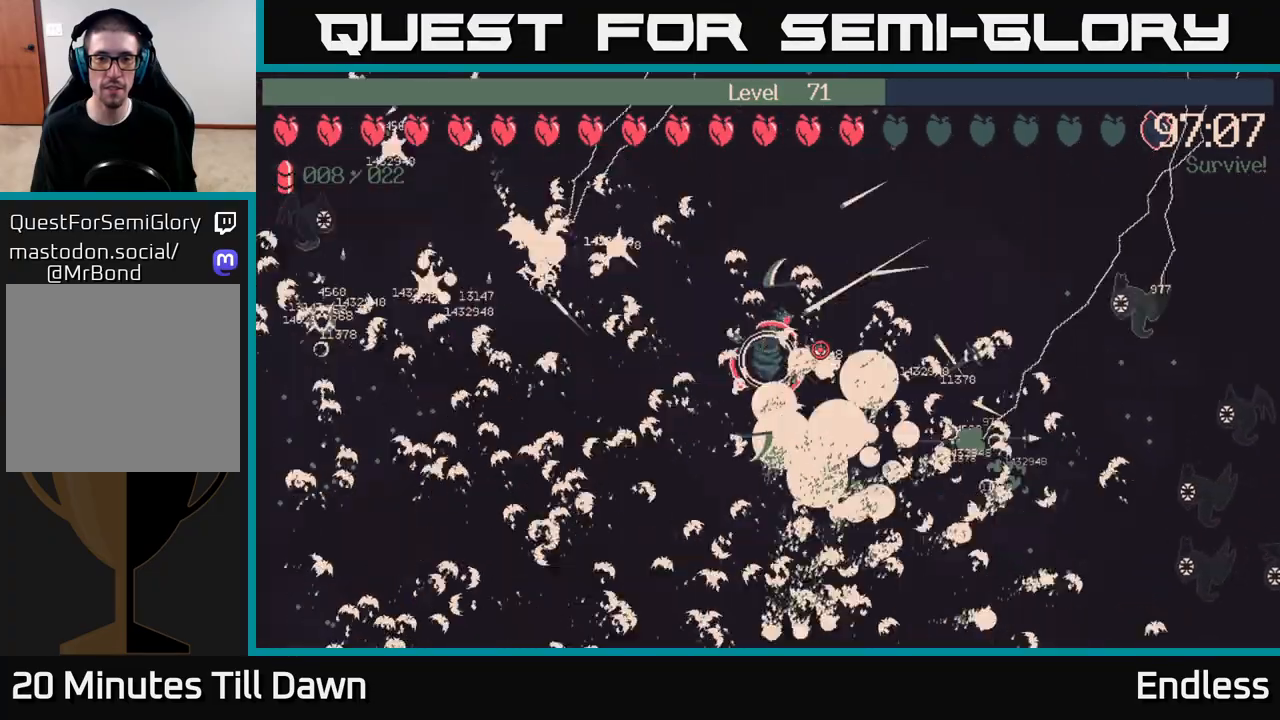
{"buttons": [], "left_stick": "center", "right_stick": "center", "events": [[17, "left_stick", "up"], [133, "left_stick", "center"]]}
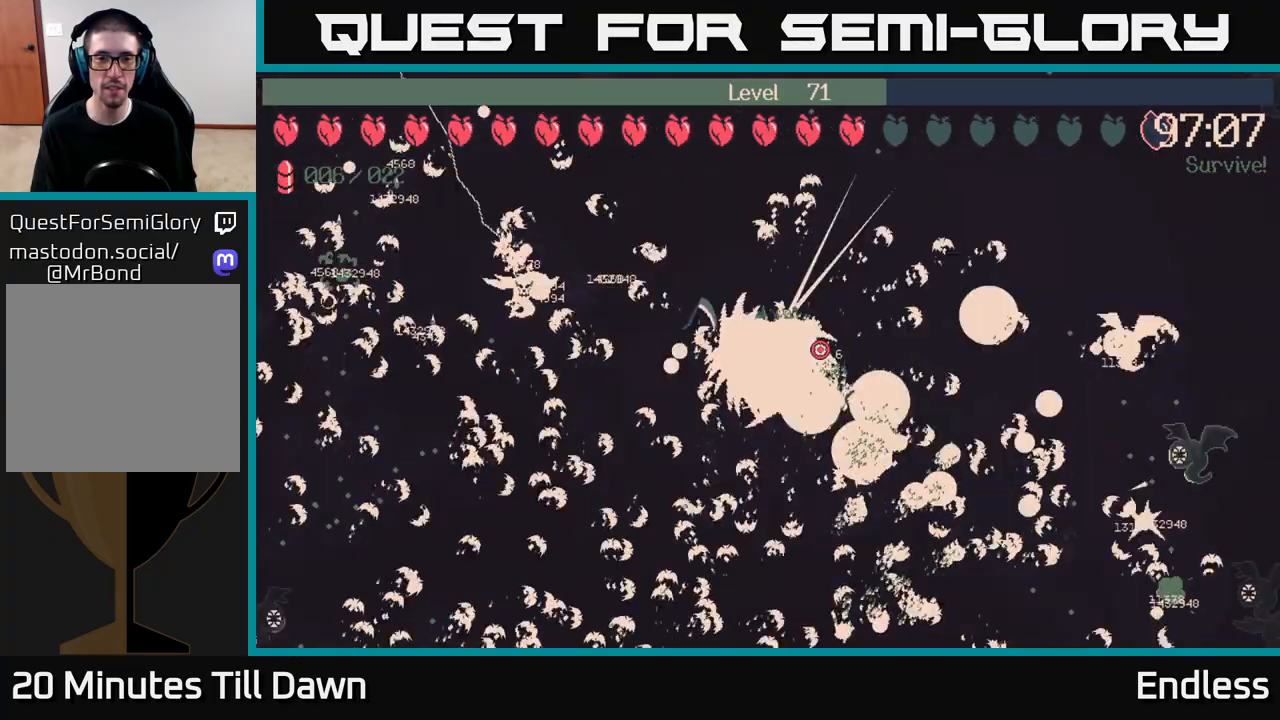
{"buttons": [], "left_stick": "center", "right_stick": "center", "events": [[33, "left_stick", "left"], [450, "left_stick", "center"]]}
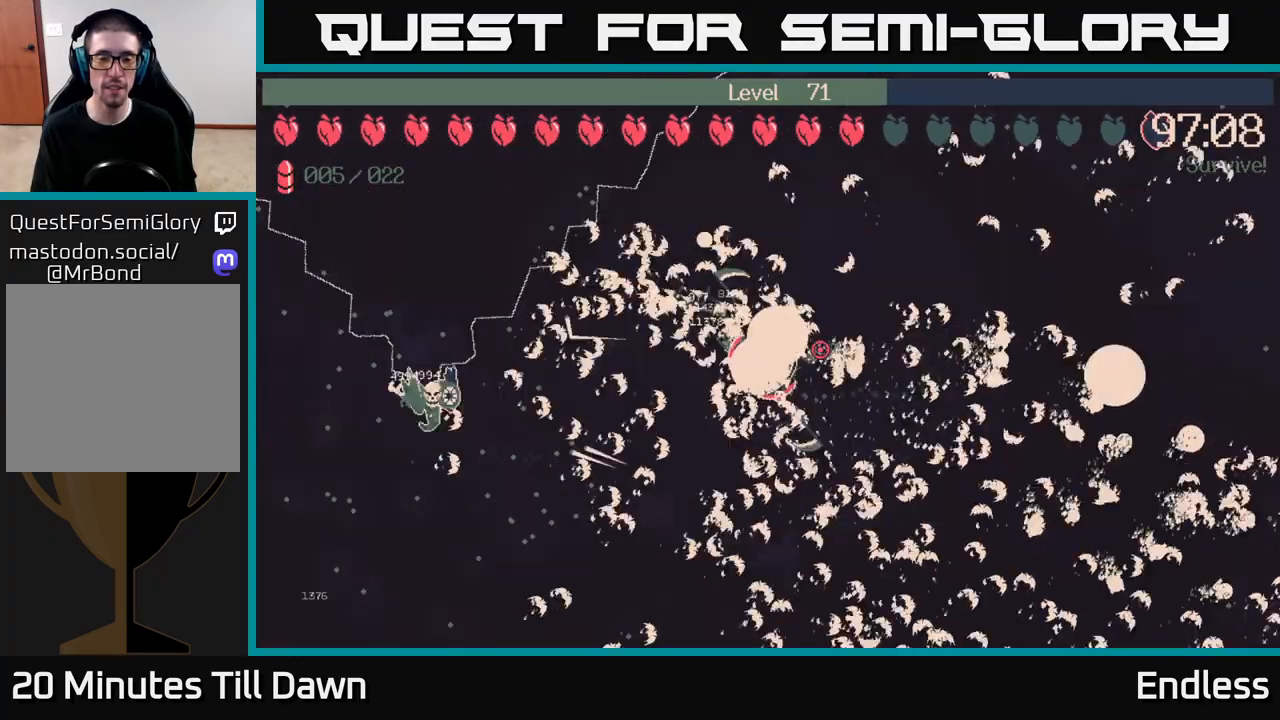
{"buttons": [], "left_stick": "center", "right_stick": "center", "events": [[83, "left_stick", "up"], [217, "left_stick", "center"]]}
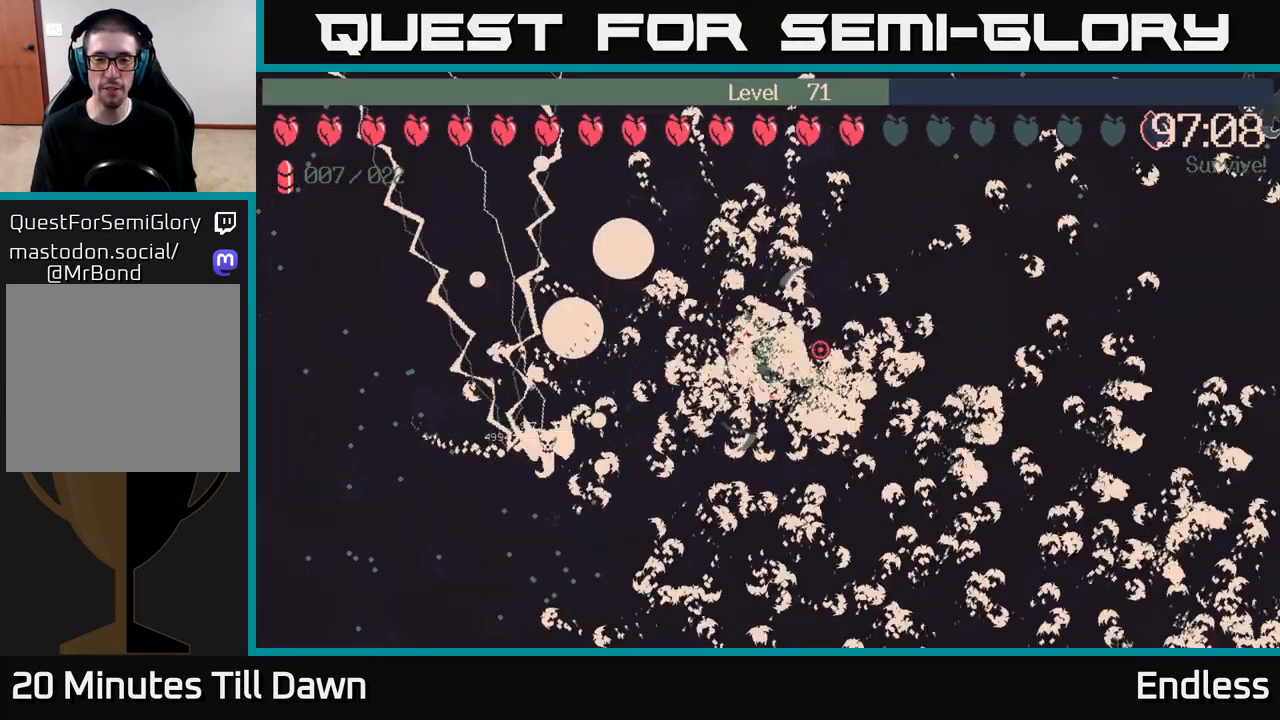
{"buttons": [], "left_stick": "left", "right_stick": "center", "events": [[117, "left_stick", "up-left"], [450, "left_stick", "left"]]}
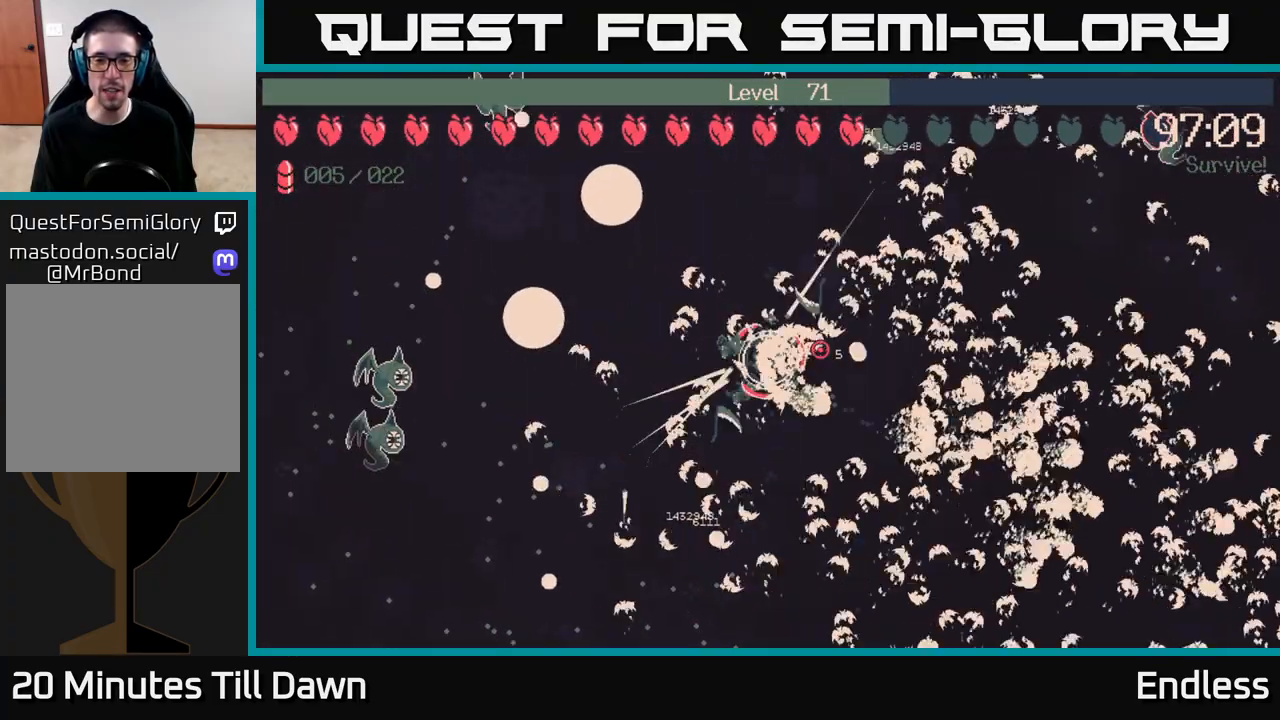
{"buttons": [], "left_stick": "down-left", "right_stick": "center", "events": [[183, "left_stick", "down-left"]]}
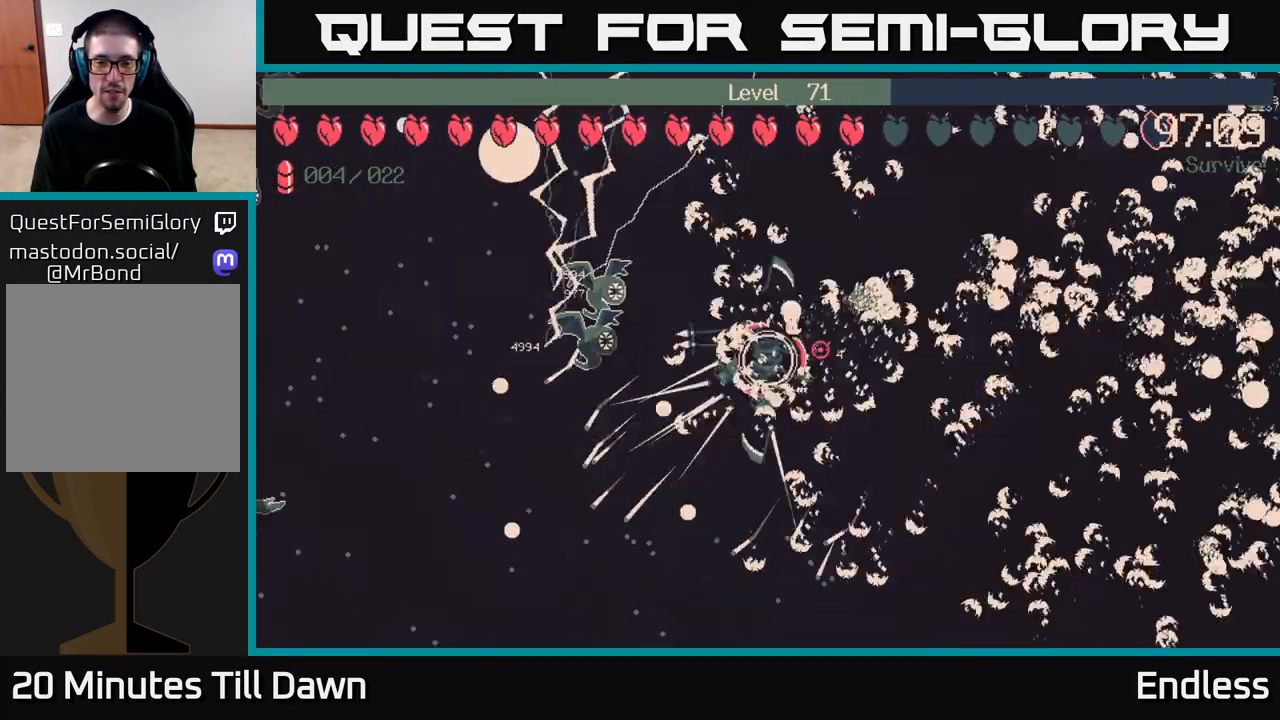
{"buttons": [], "left_stick": "left", "right_stick": "center", "events": [[367, "left_stick", "left"]]}
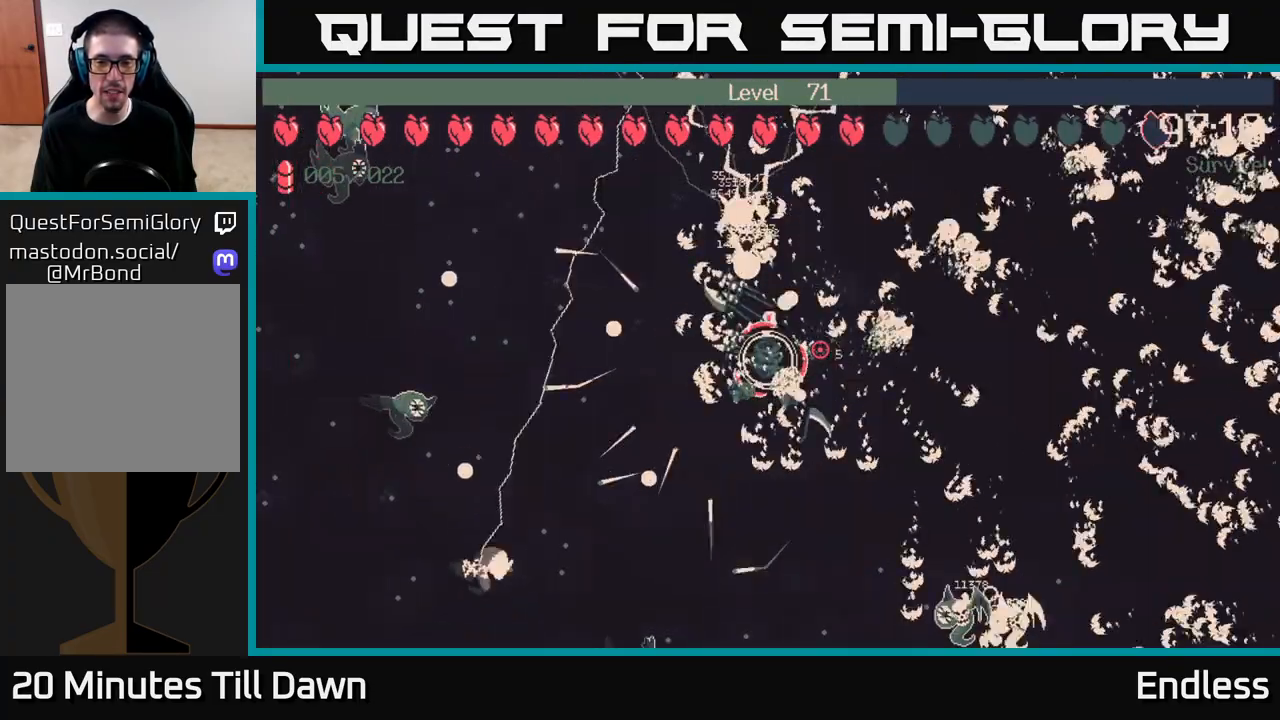
{"buttons": [], "left_stick": "up-left", "right_stick": "center", "events": [[67, "left_stick", "up-left"]]}
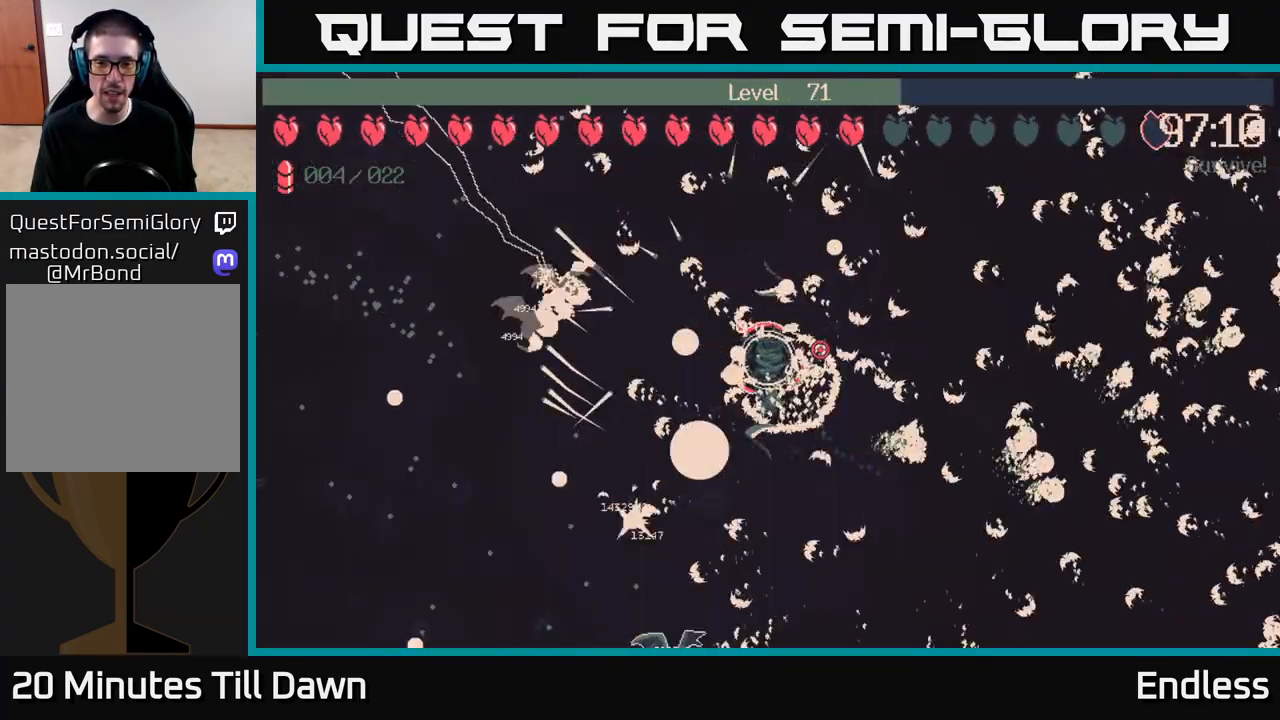
{"buttons": [], "left_stick": "left", "right_stick": "center", "events": [[83, "left_stick", "up"], [350, "left_stick", "left"]]}
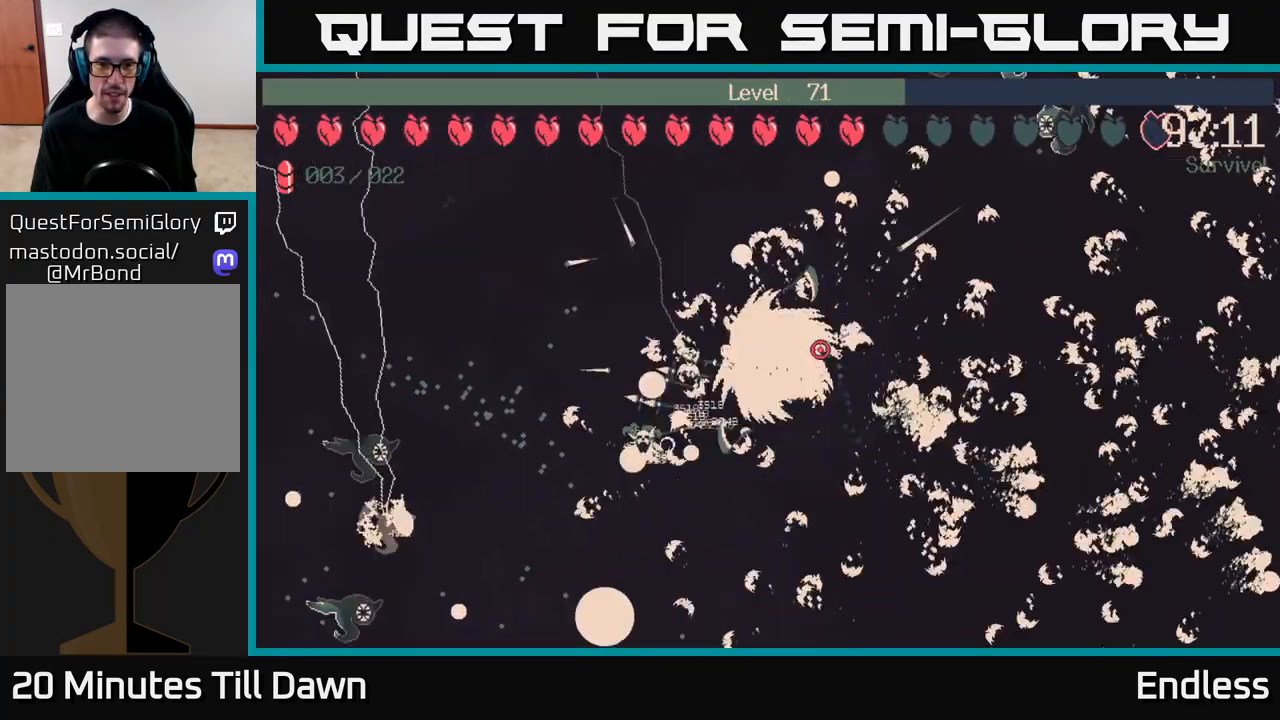
{"buttons": [], "left_stick": "left", "right_stick": "center", "events": []}
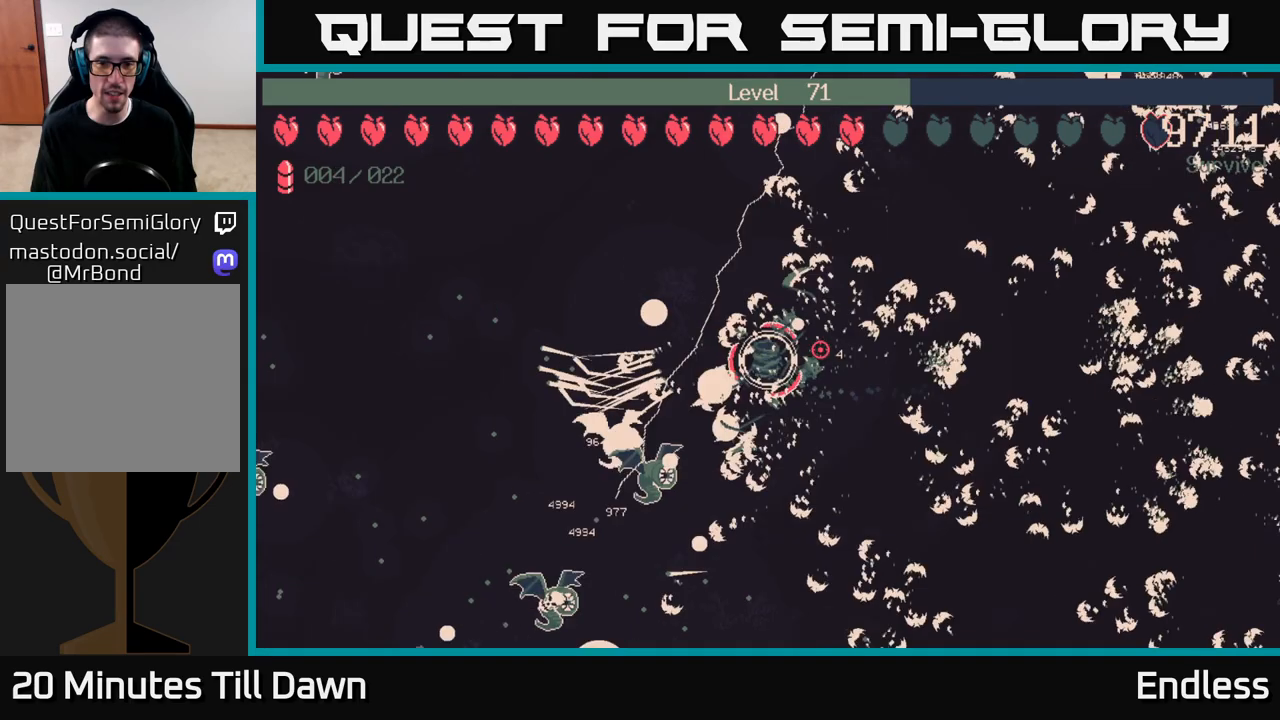
{"buttons": [], "left_stick": "left", "right_stick": "center", "events": []}